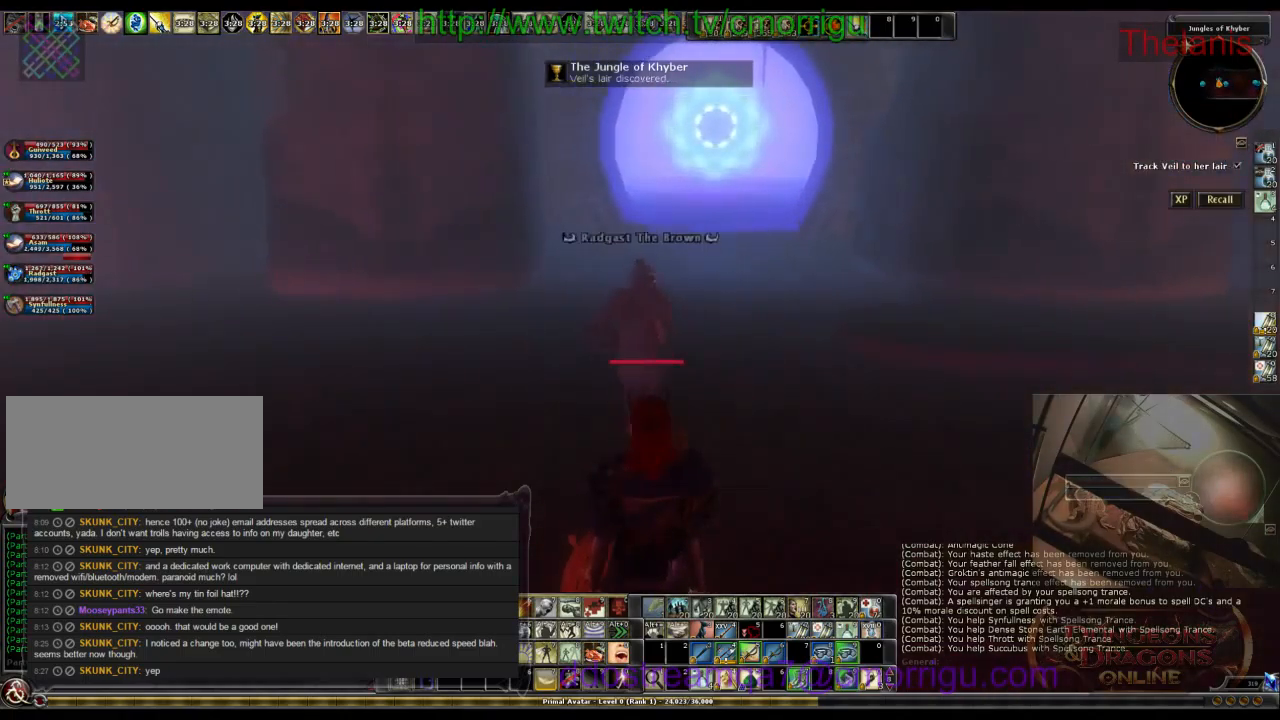
Gameplay with keyboard; each line is a JSON object with the keys held at the frame after it. "events" lists presses ("down") and releases ("up") of ".", "/", "0", "1", "2", "3", "4", "5", "6", "7", "8", "9", "a", "b", "backslash", "backspace", "c", "caps_lock", "comma", "ctrl_l", "ctrl_r", "d", "e", "equals", "escape", "f", "f1", "f10", "f11", "f12", "f2", "f3", "f4", "f5", "f6", "f7", "f8", "f9", "g", "h", "i", "j", "k", "l", "lbracket", "m", "minus", "n", "o", "p", "q", "quote", "r", "rbracket", "return", "s", "semicolon", "shift_l", "shift_r", "space", "t", "tab", "tilde", "u", "v", "w", "x", "y" and "z" between this image and that frame as [ms after this image, input, new state], when the widget could be followed in between. No other keys are recorded. Mouse input is not recorded.
{"keys": ["d"], "events": [[100, "a", "up"], [300, "w", "up"], [334, "d", "down"]]}
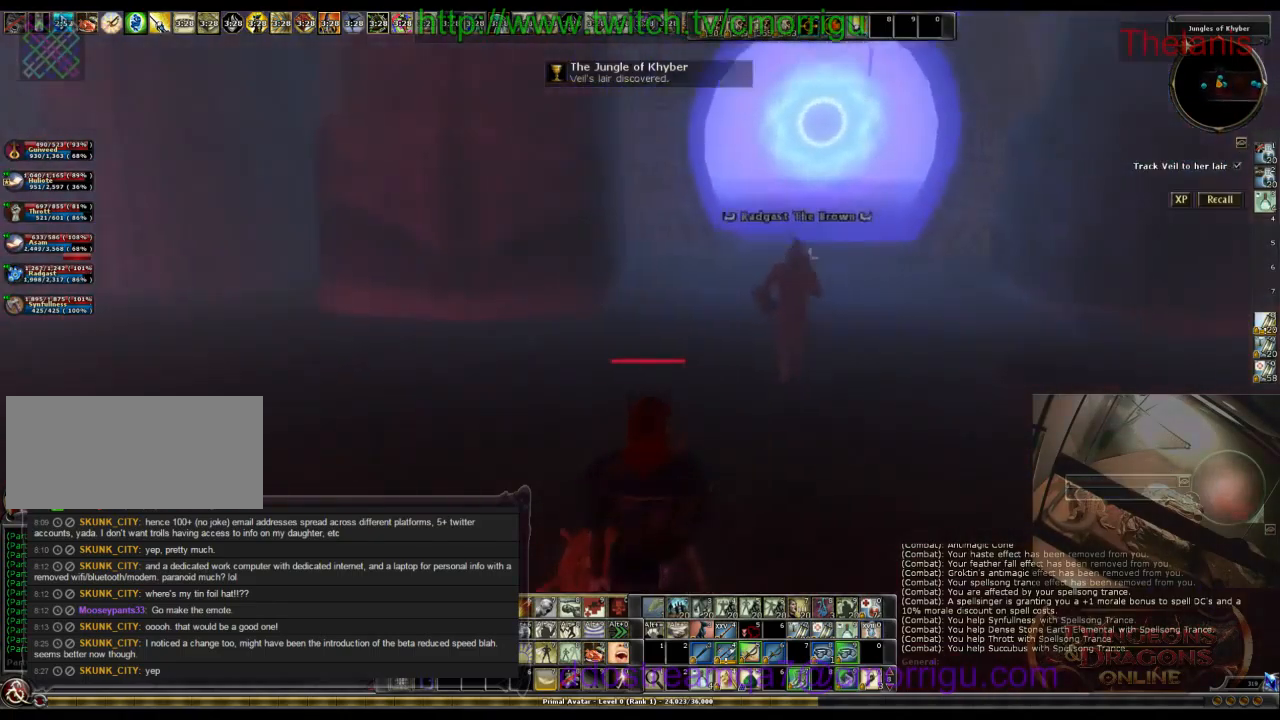
{"keys": [], "events": [[100, "d", "up"]]}
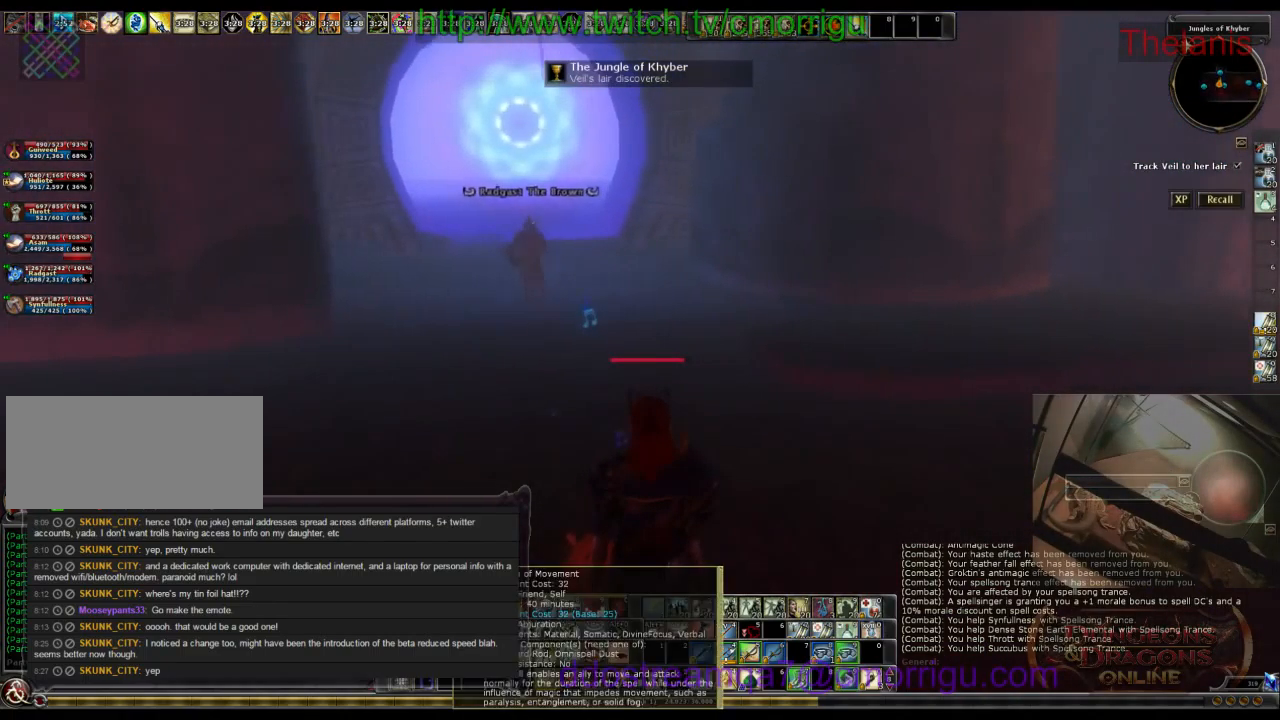
{"keys": [], "events": []}
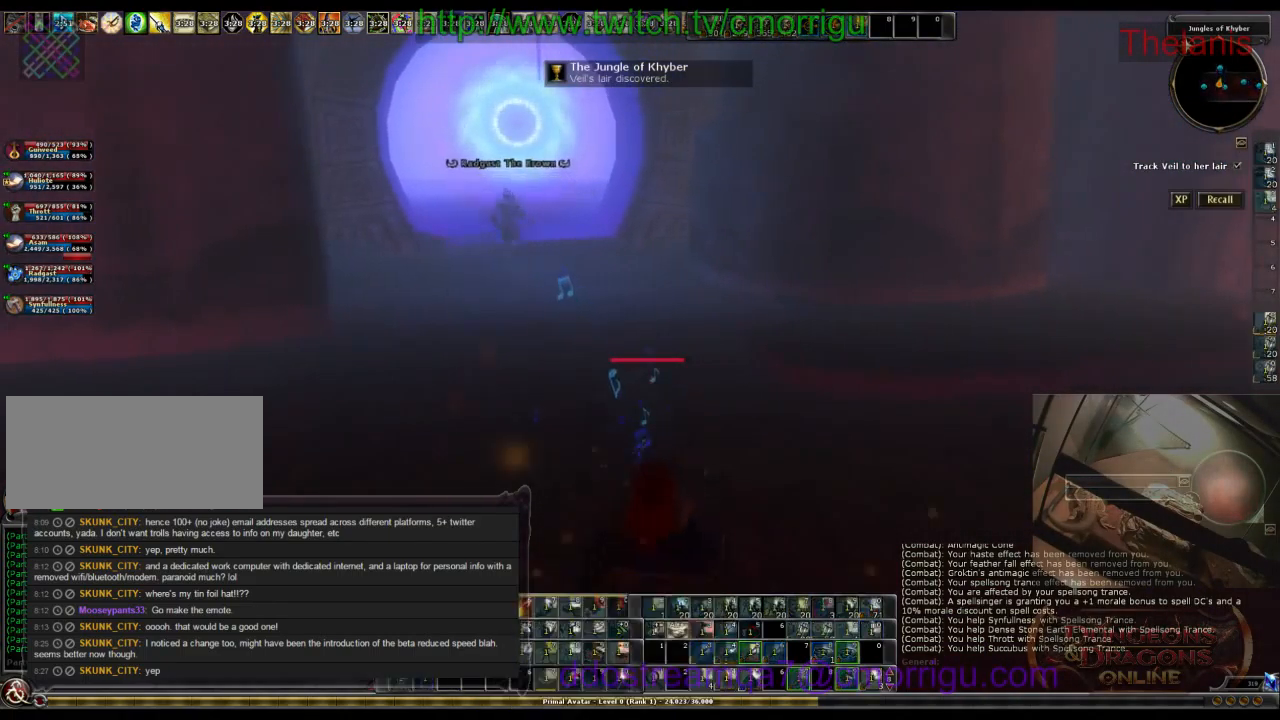
{"keys": [], "events": []}
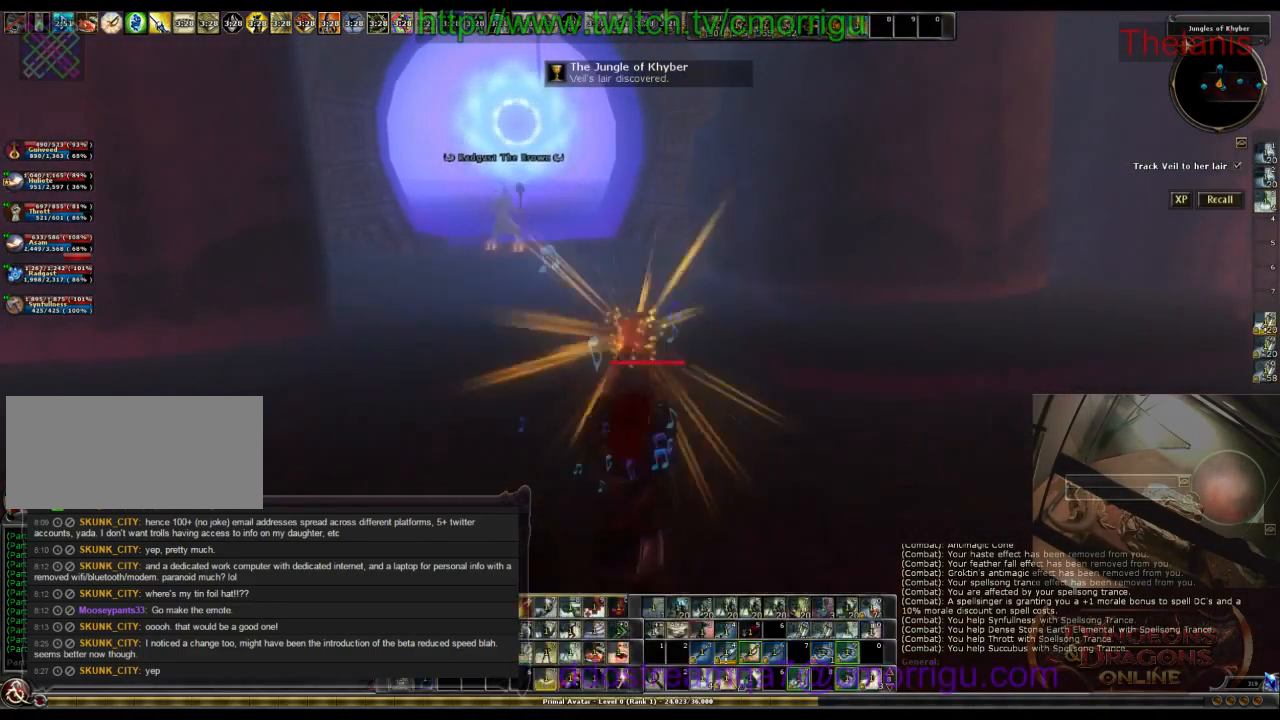
{"keys": [], "events": [[100, "w", "down"], [400, "w", "up"]]}
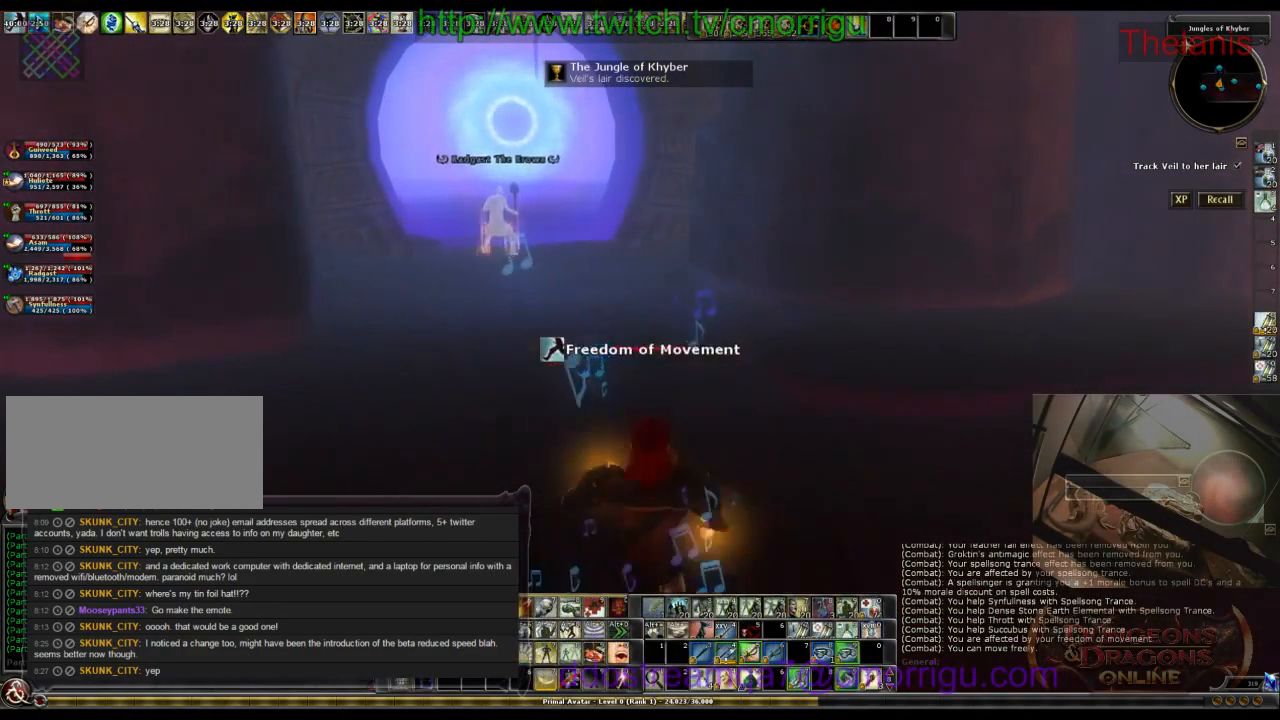
{"keys": [], "events": []}
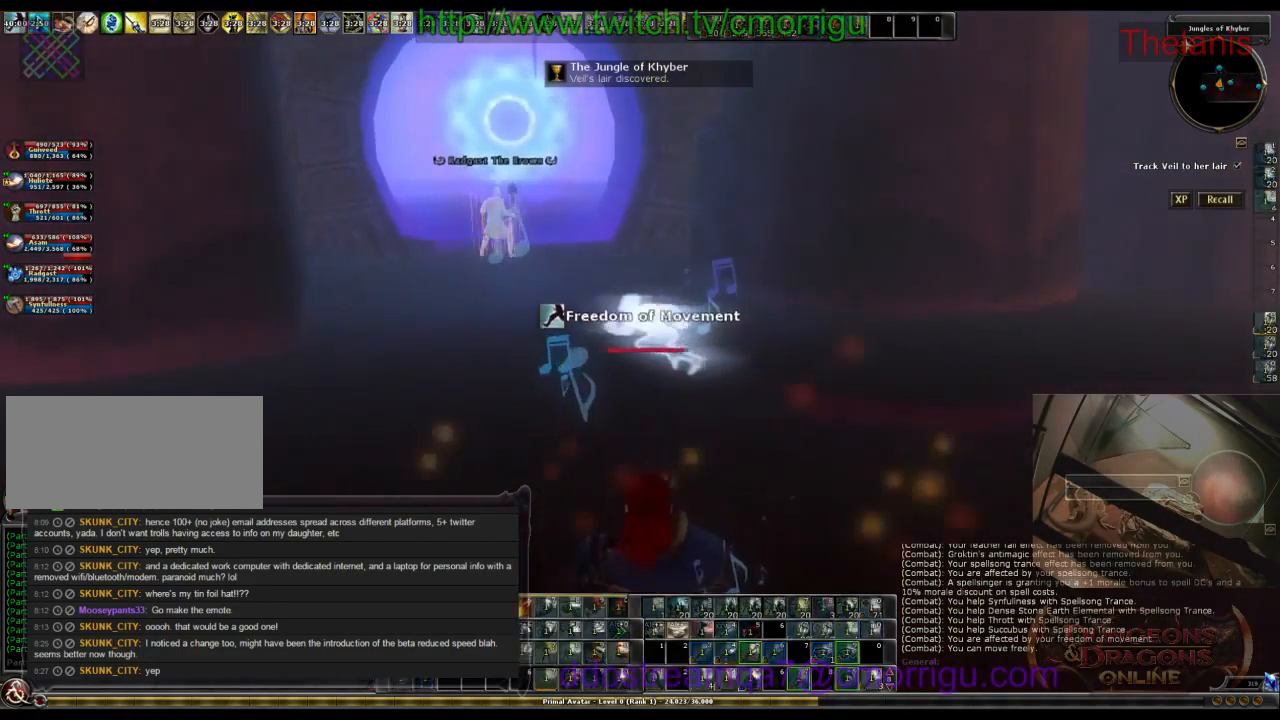
{"keys": [], "events": []}
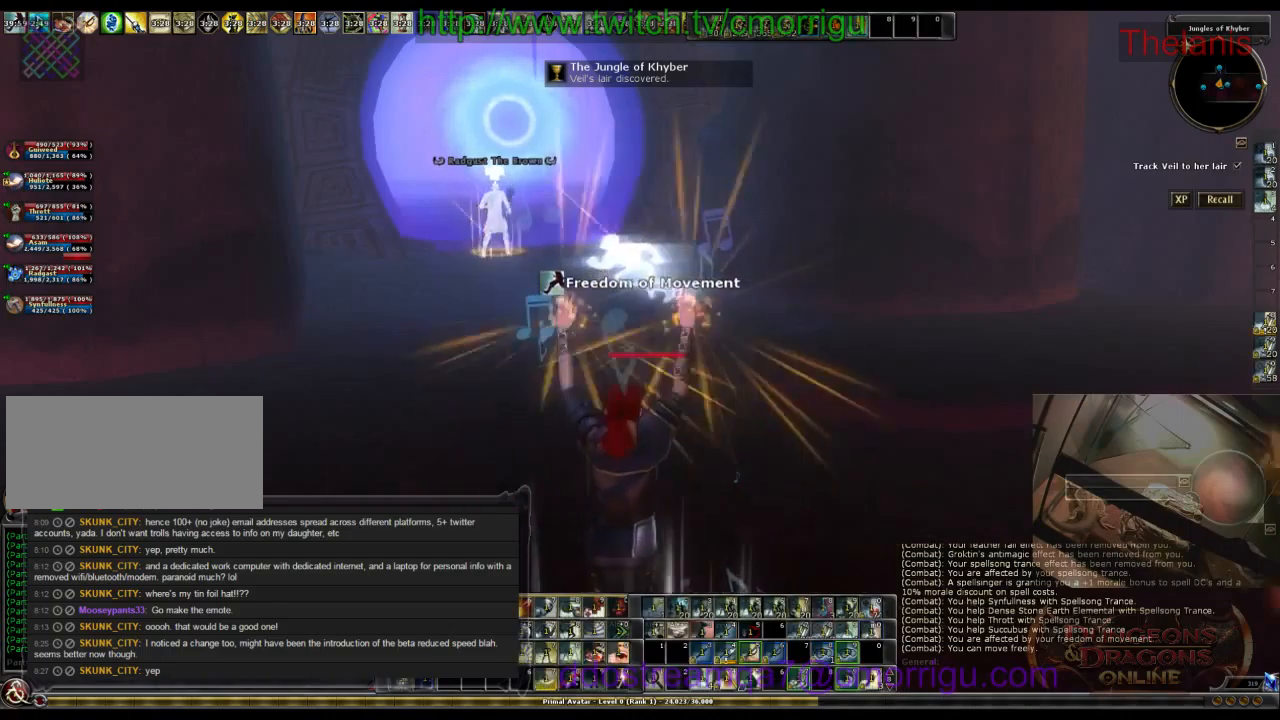
{"keys": [], "events": []}
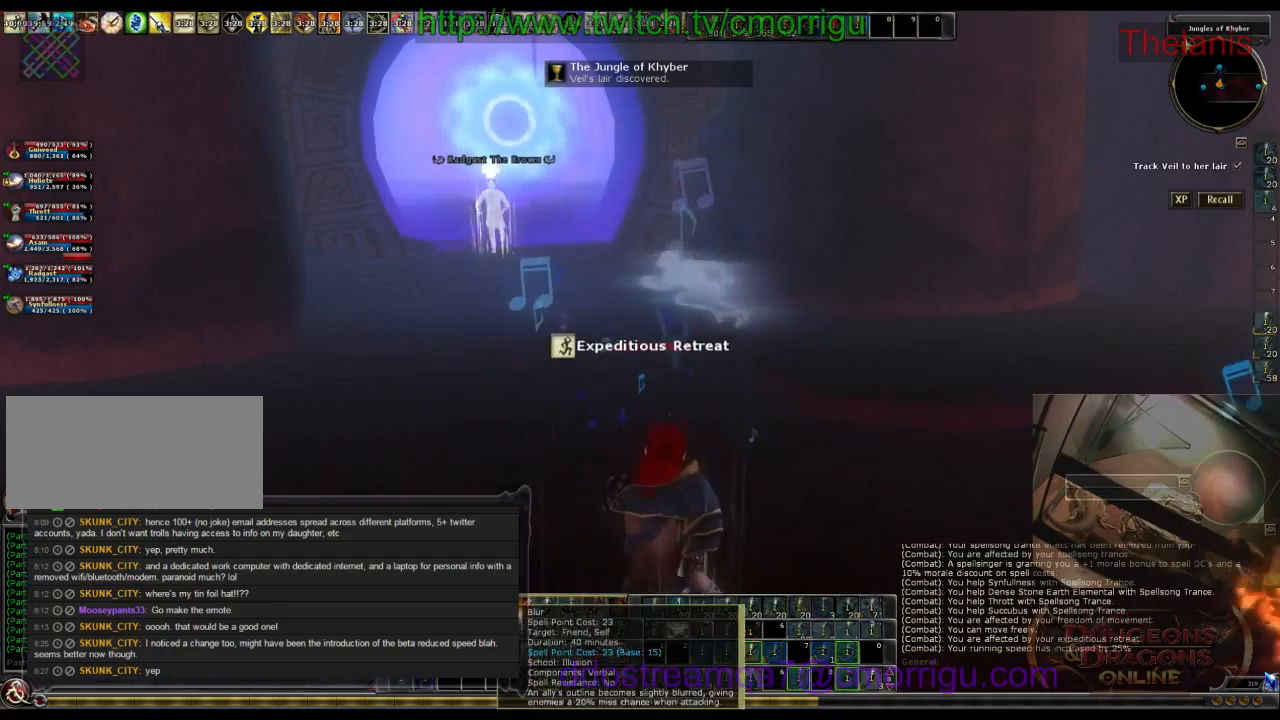
{"keys": [], "events": []}
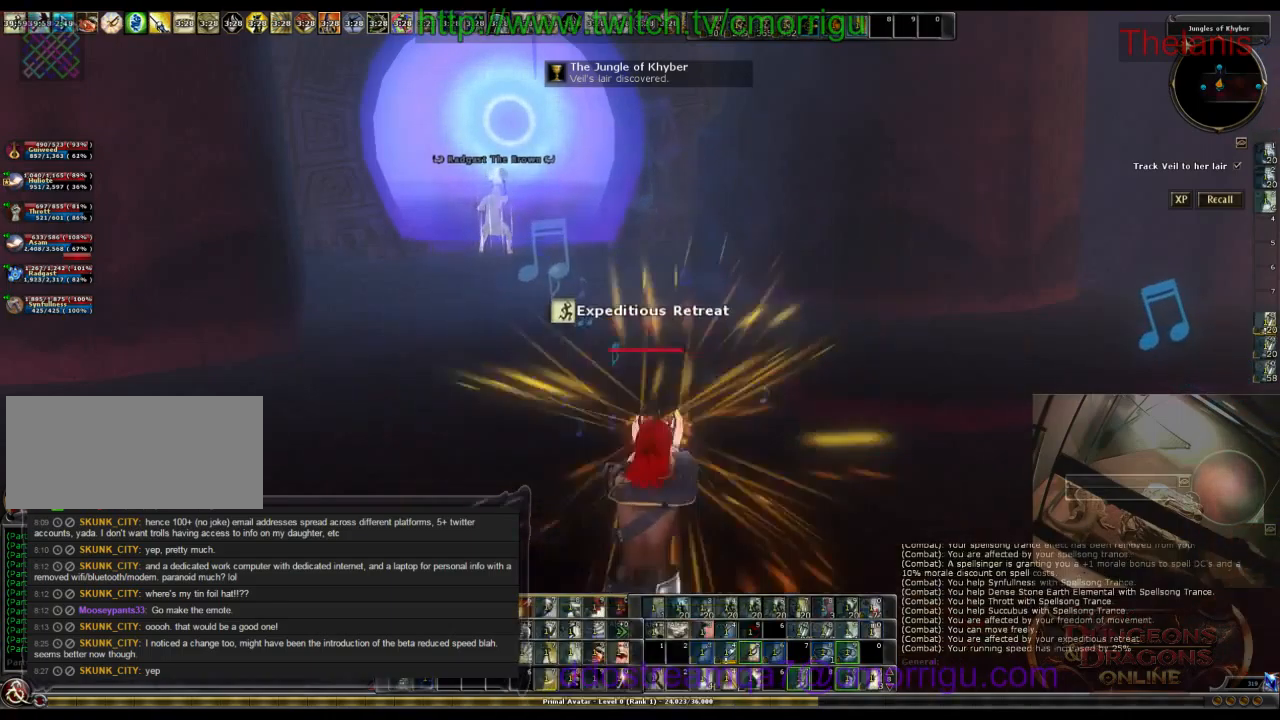
{"keys": ["w"], "events": [[433, "w", "down"]]}
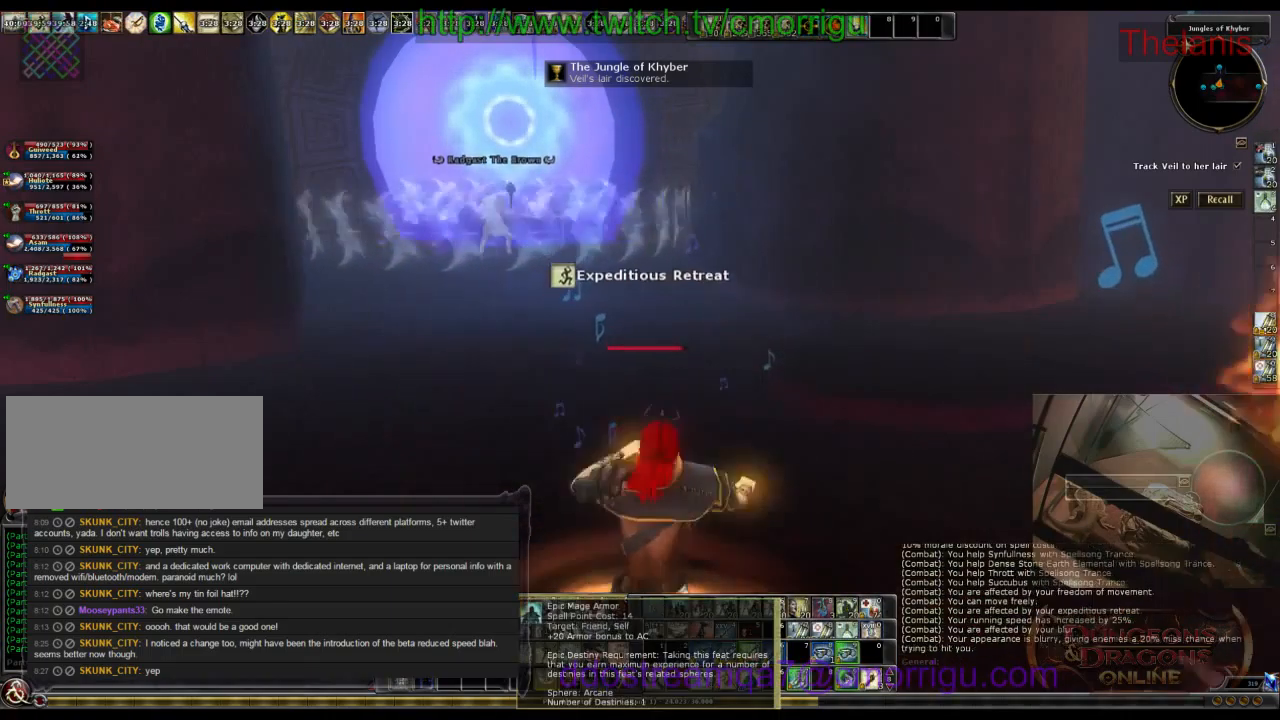
{"keys": [], "events": [[133, "w", "up"]]}
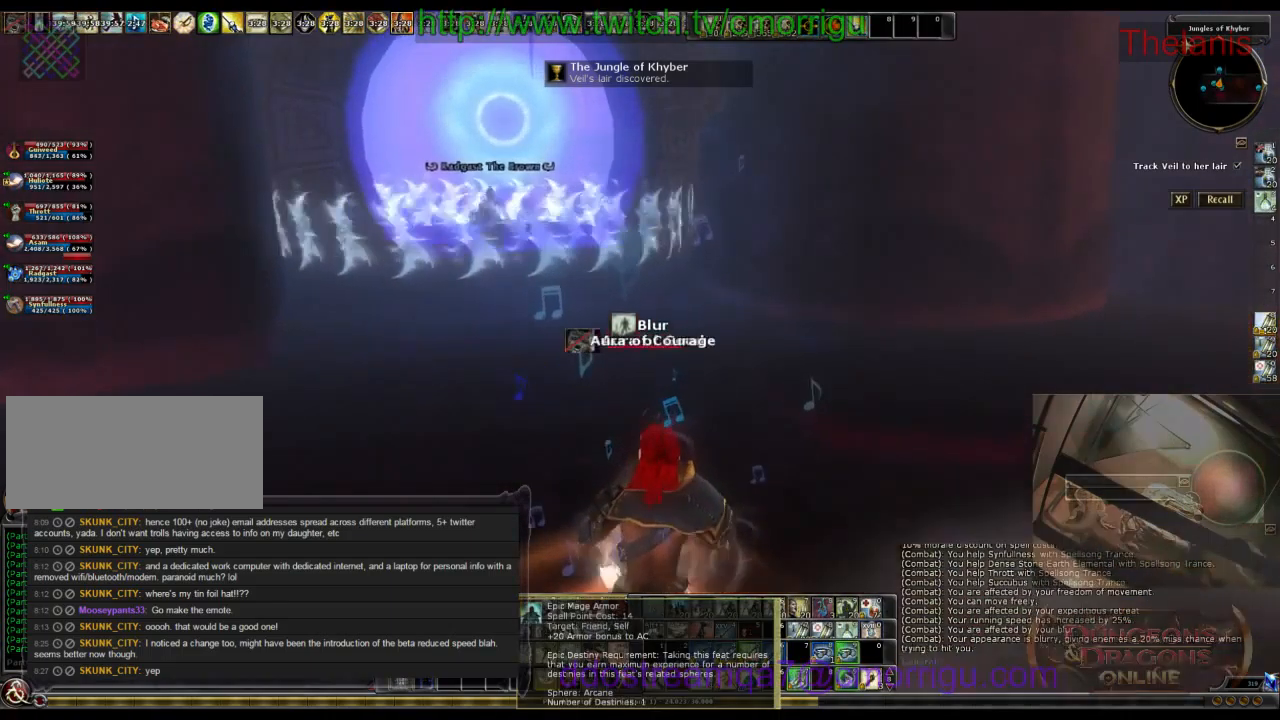
{"keys": ["a"], "events": [[433, "a", "down"]]}
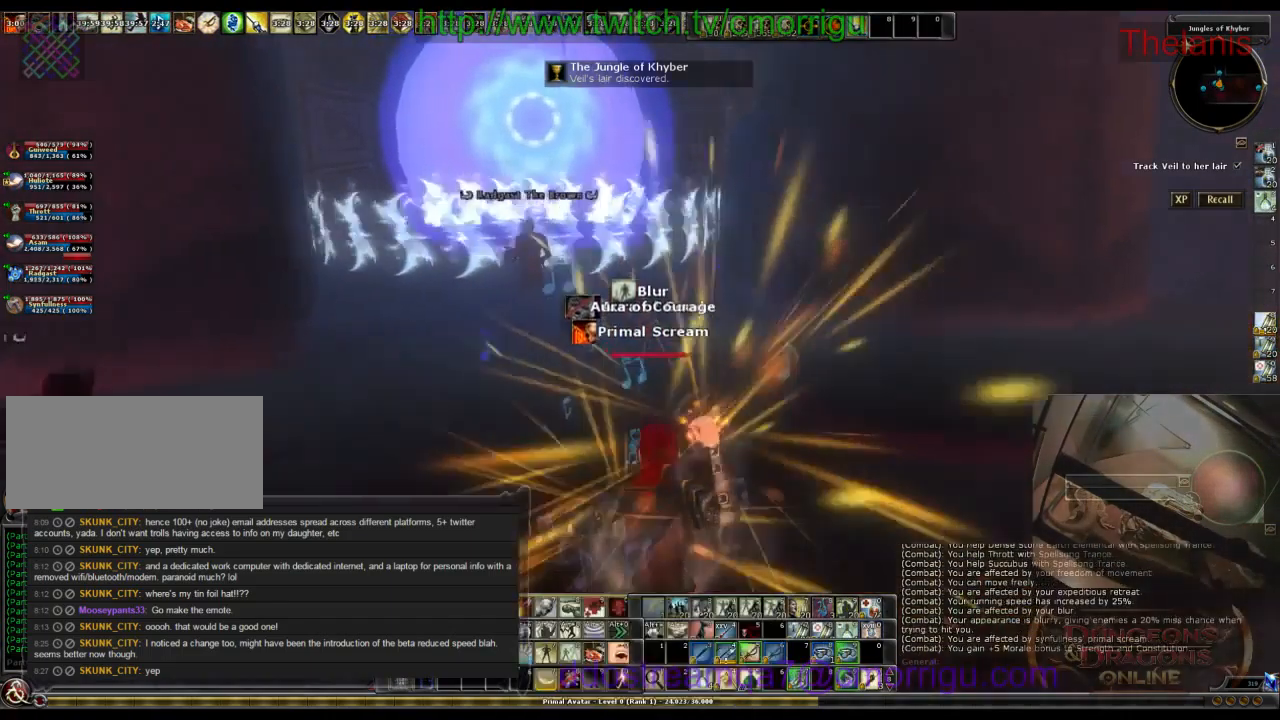
{"keys": ["s"], "events": [[100, "a", "up"], [300, "s", "down"]]}
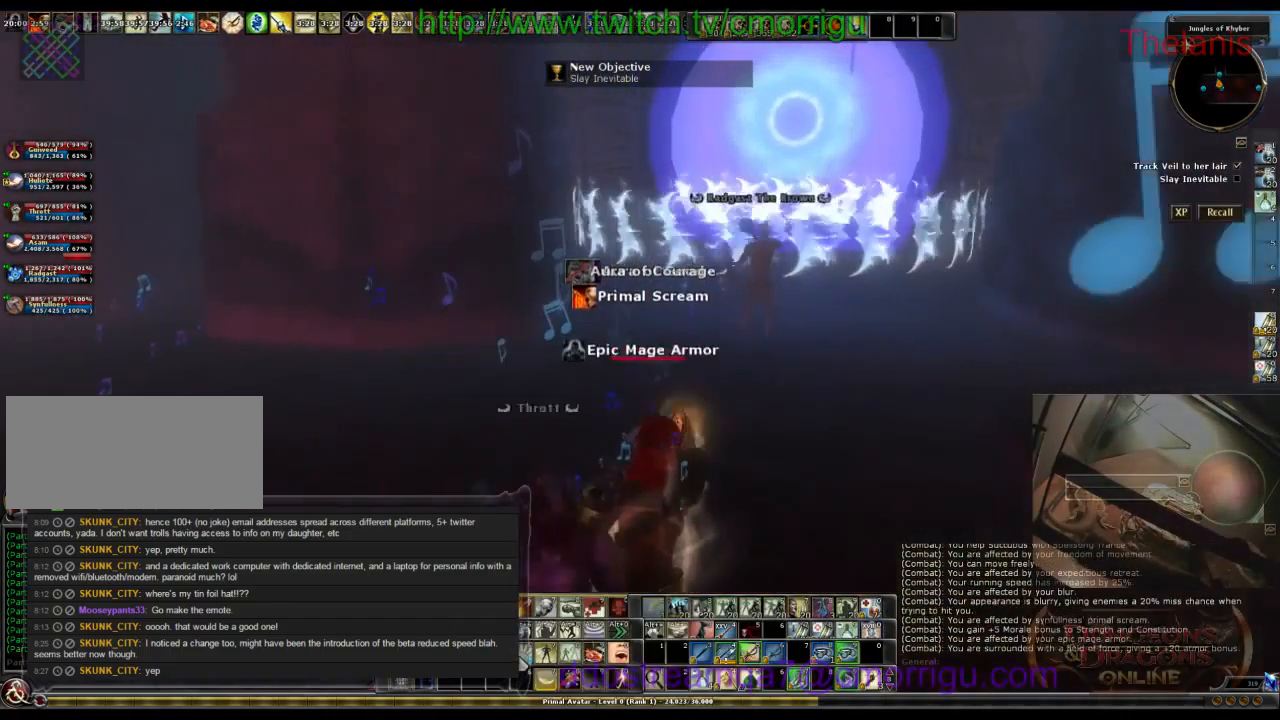
{"keys": [], "events": [[100, "s", "up"]]}
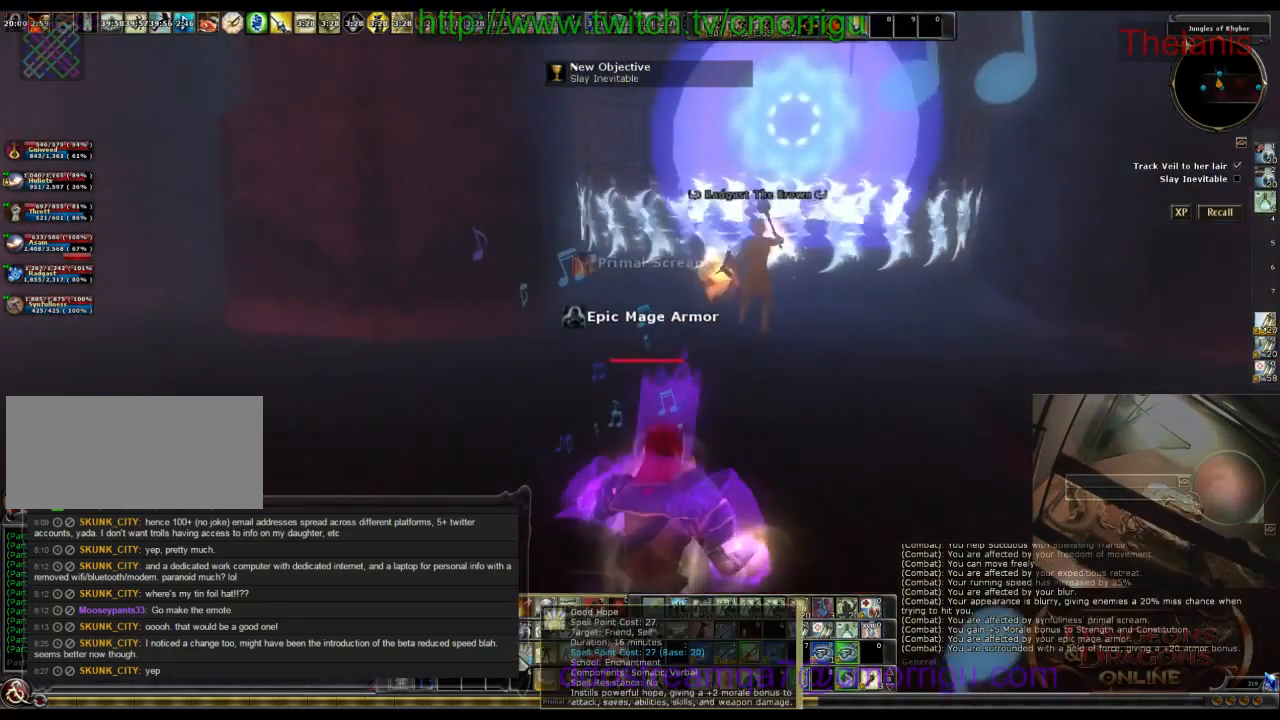
{"keys": [], "events": []}
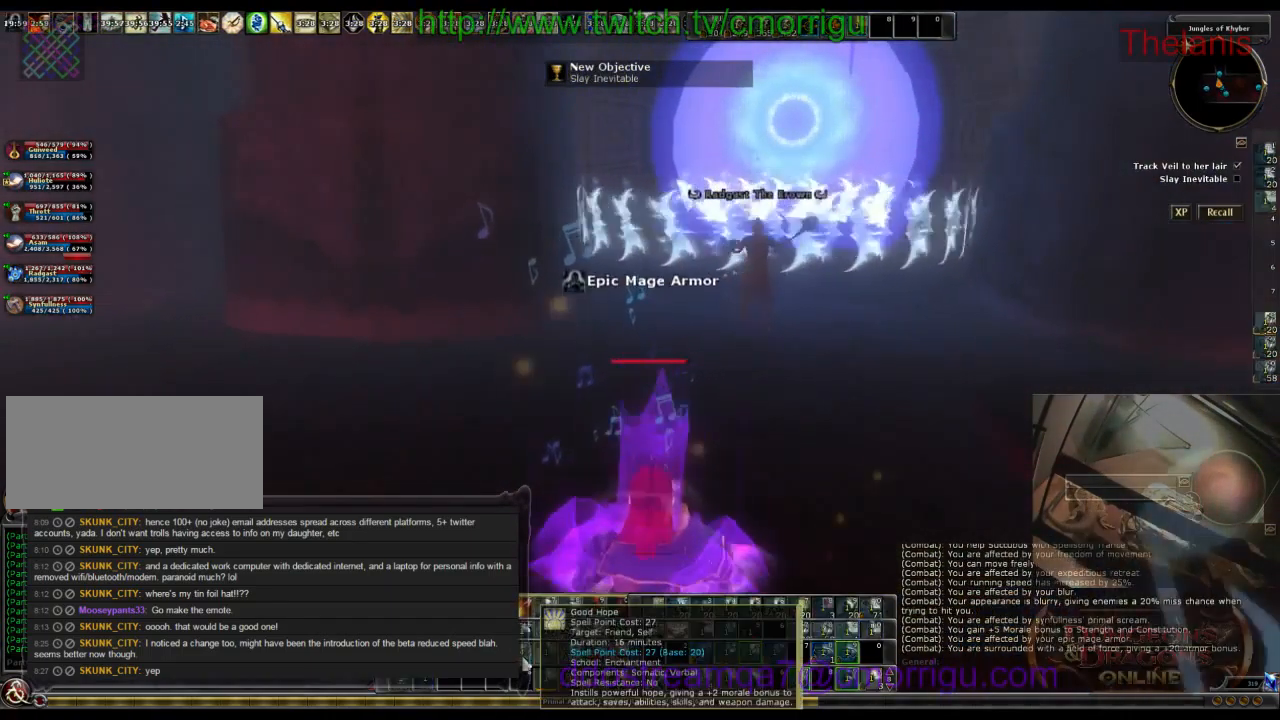
{"keys": ["d"], "events": [[33, "d", "down"]]}
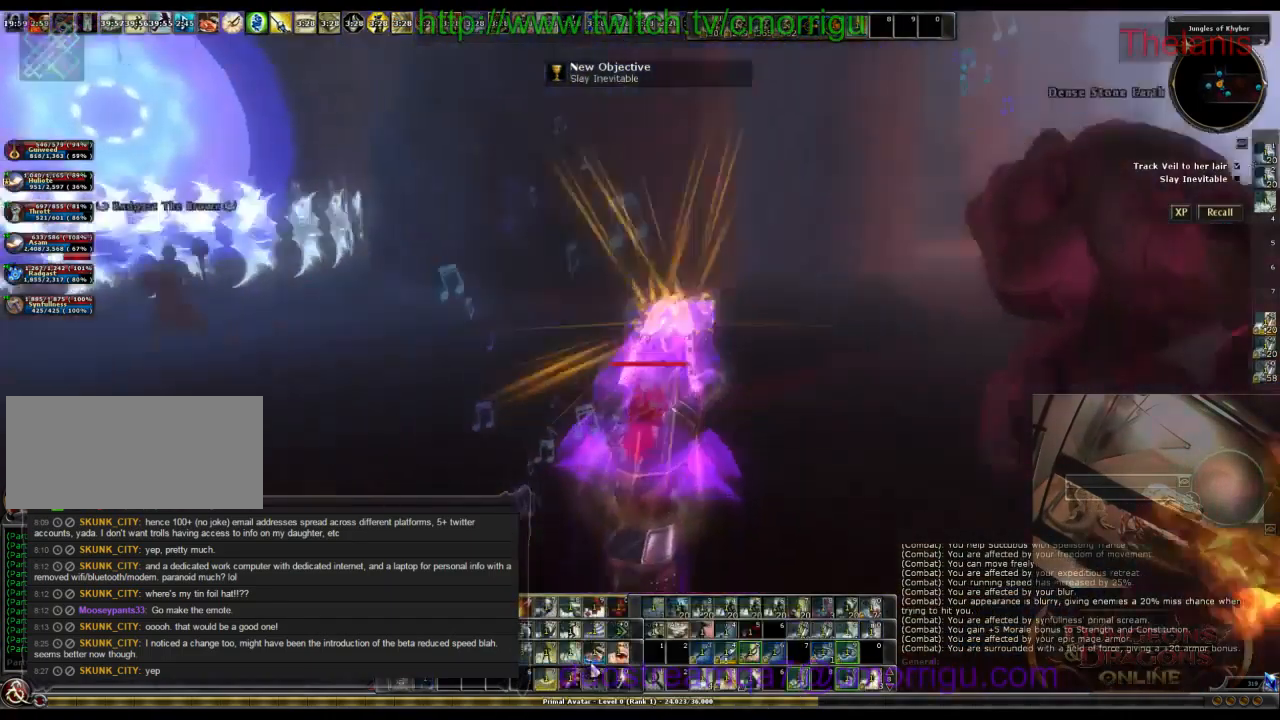
{"keys": [], "events": [[333, "d", "up"]]}
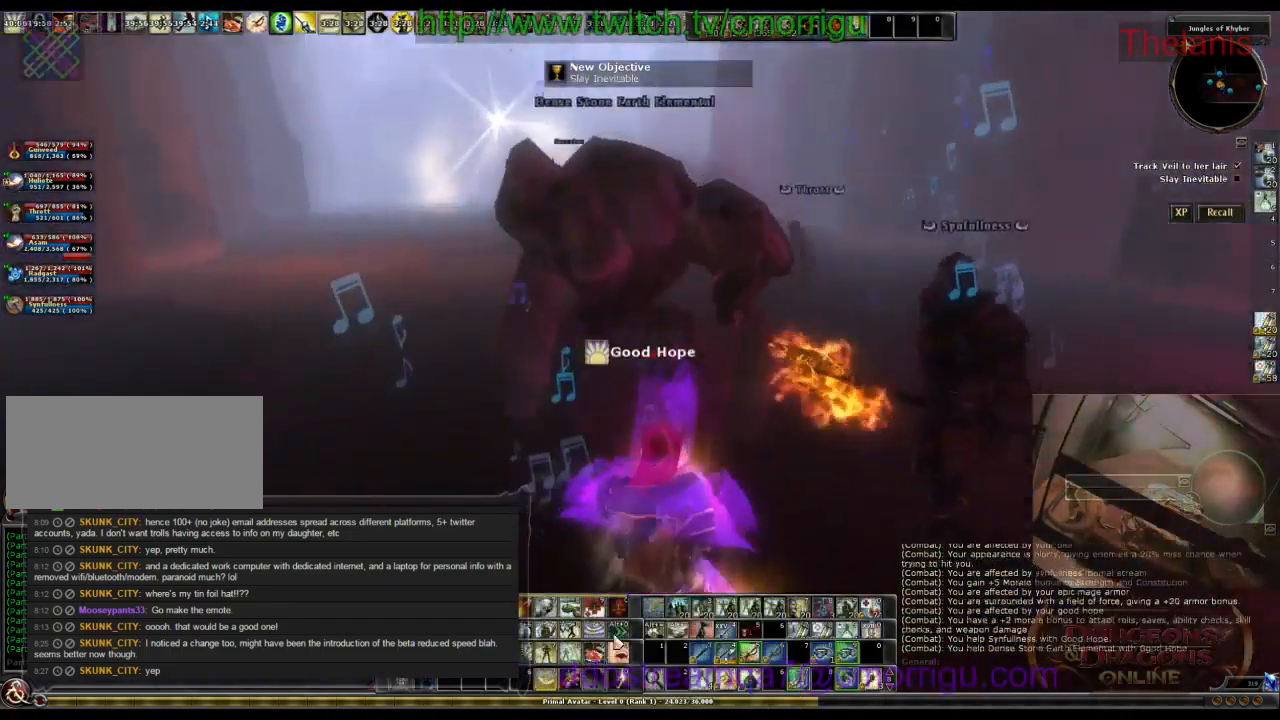
{"keys": ["w"], "events": [[399, "w", "down"]]}
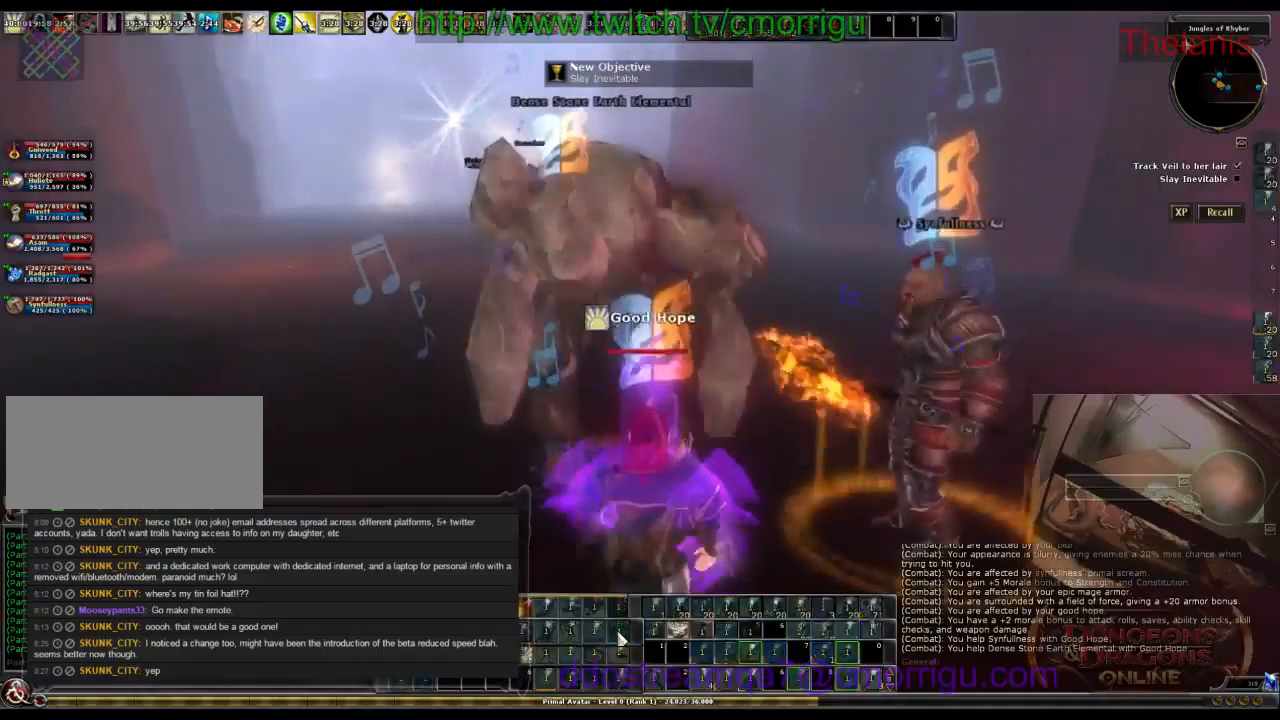
{"keys": [], "events": [[234, "w", "up"]]}
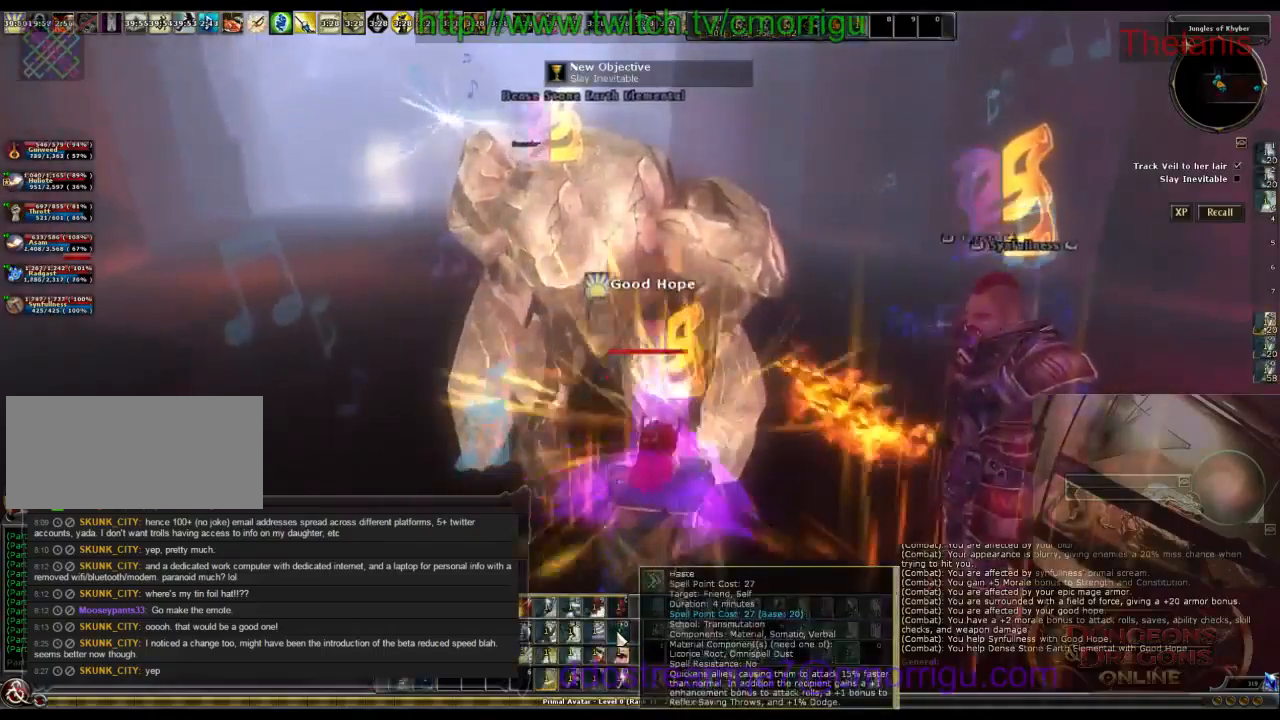
{"keys": ["a"], "events": [[34, "a", "down"]]}
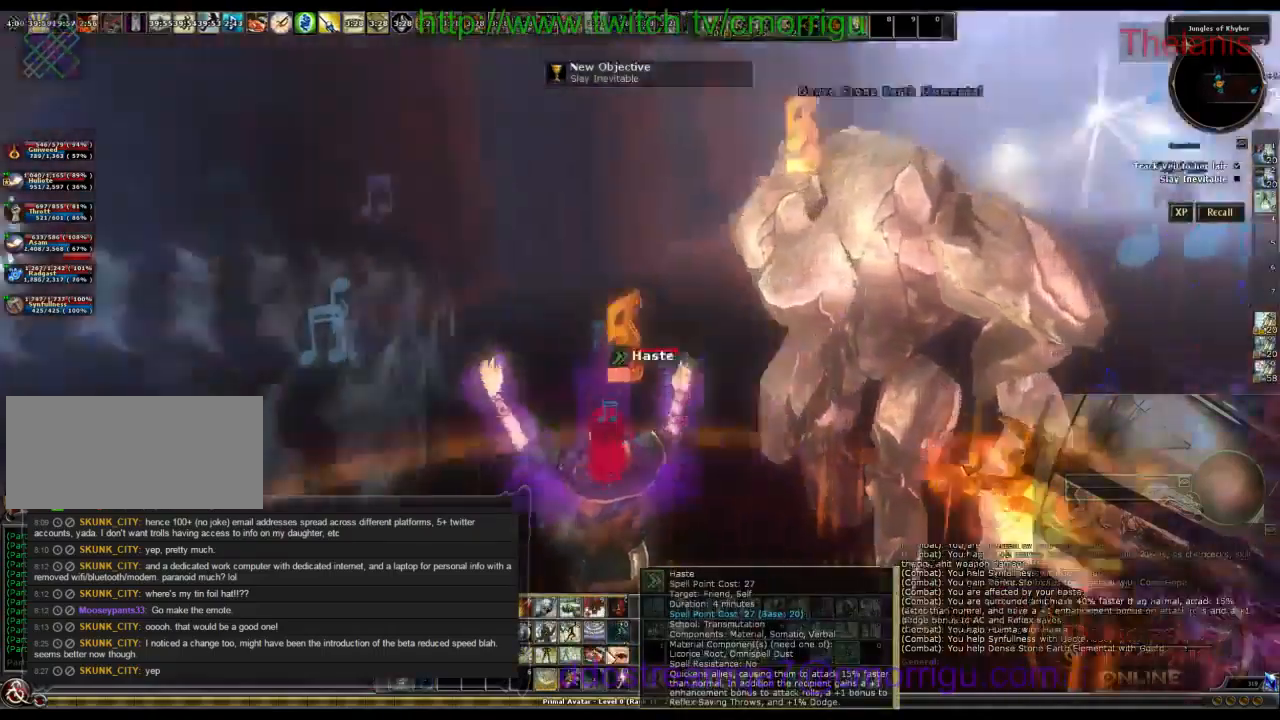
{"keys": [], "events": [[234, "a", "up"]]}
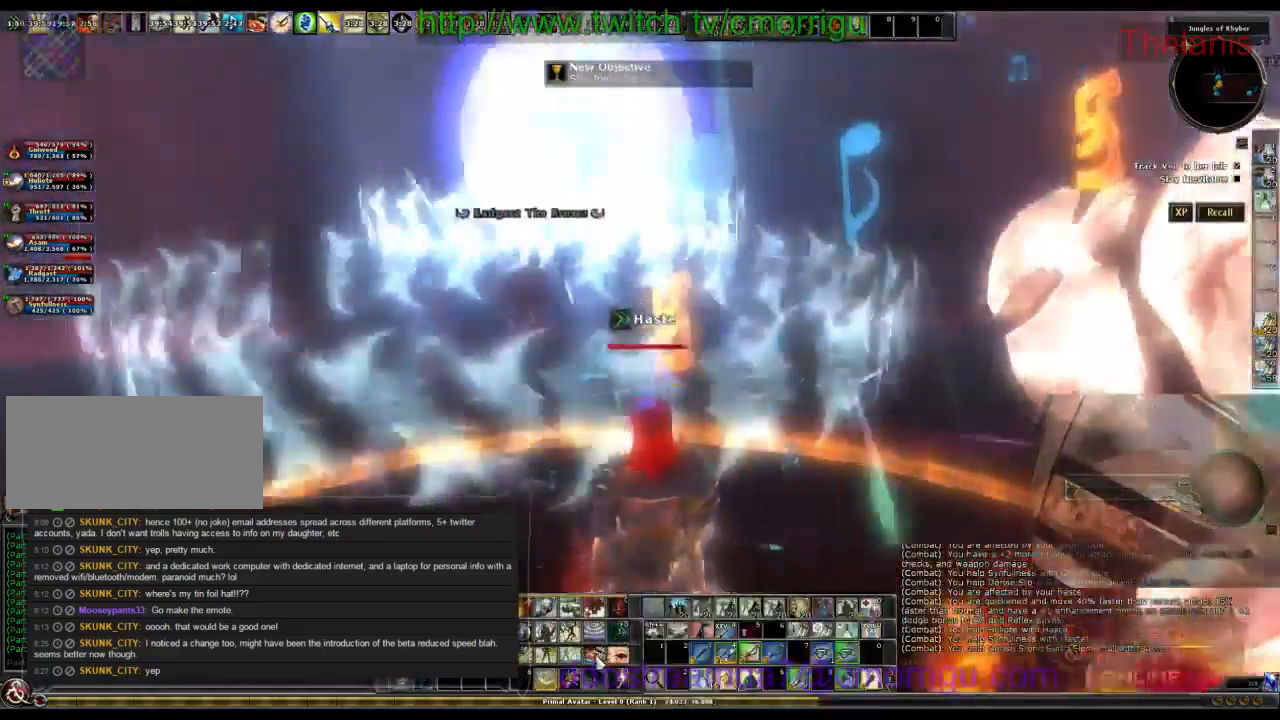
{"keys": [], "events": []}
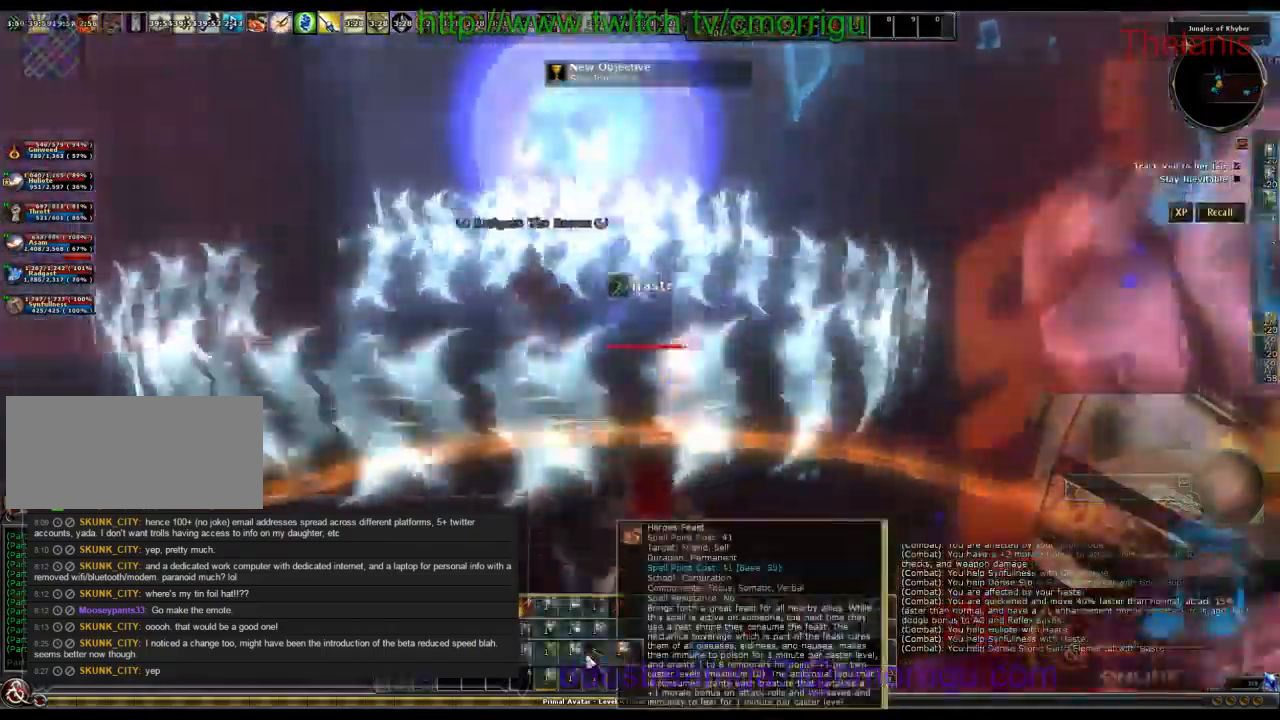
{"keys": [], "events": []}
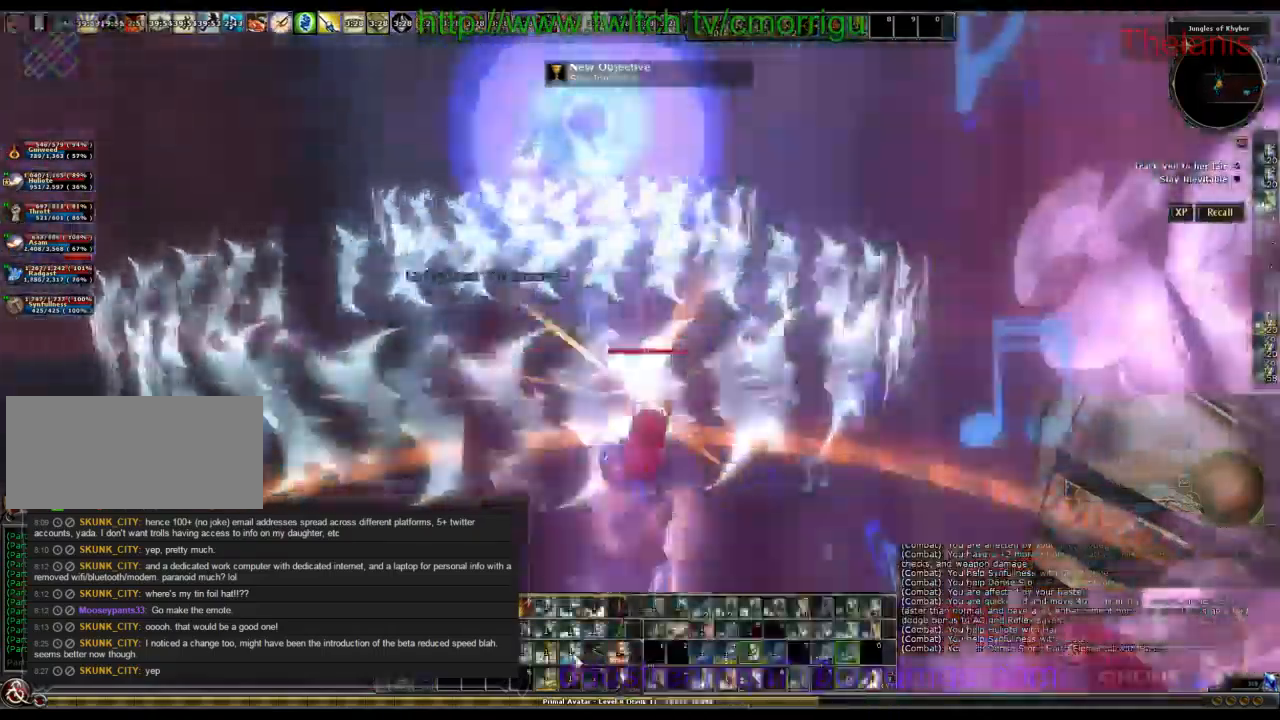
{"keys": [], "events": []}
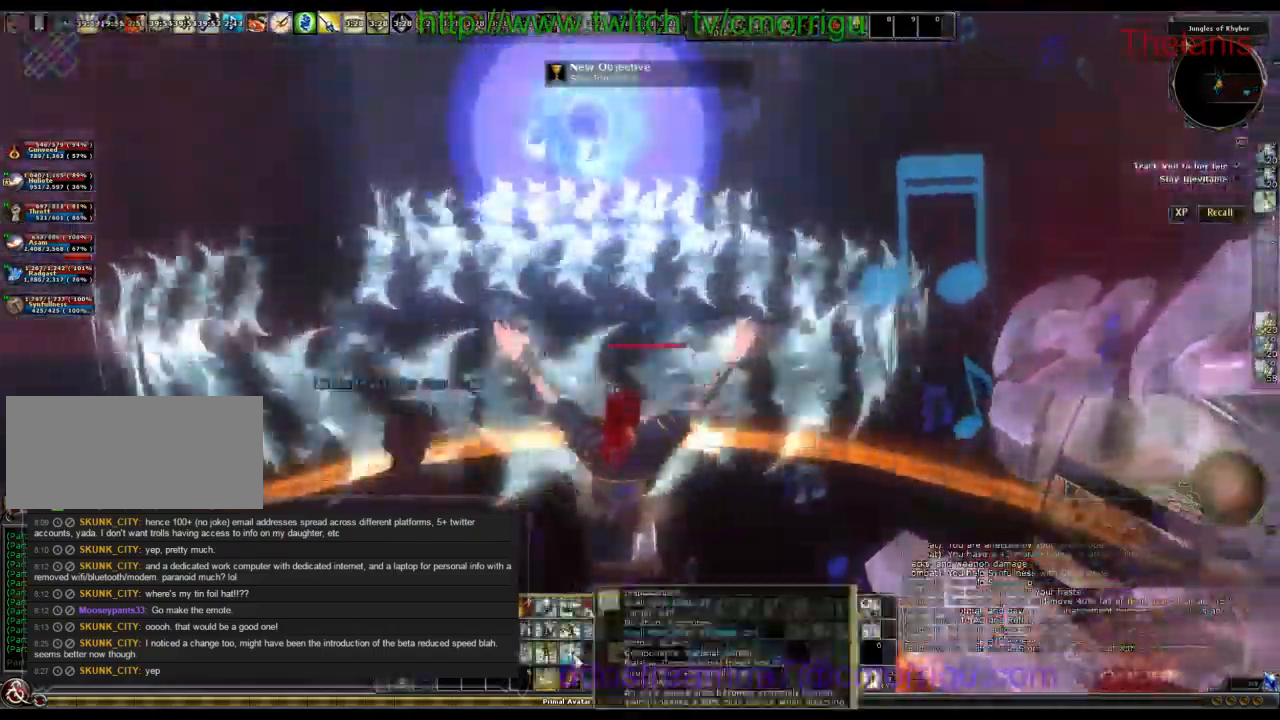
{"keys": []}
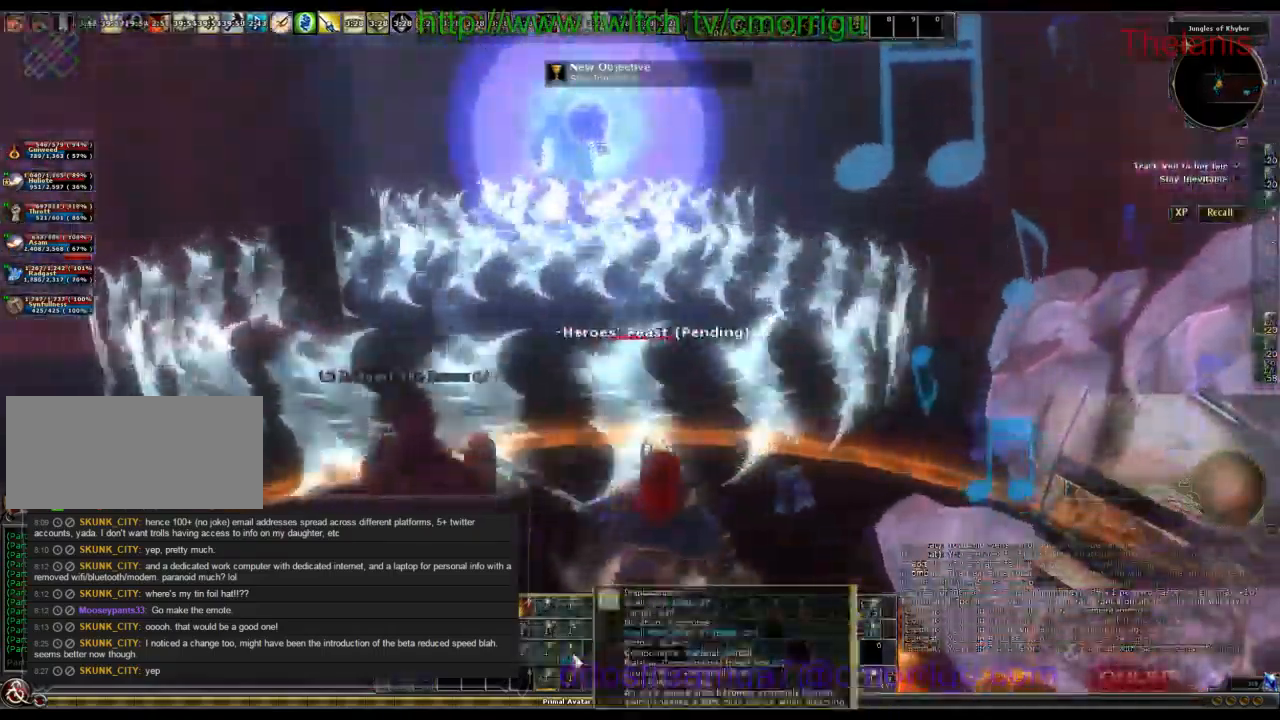
{"keys": []}
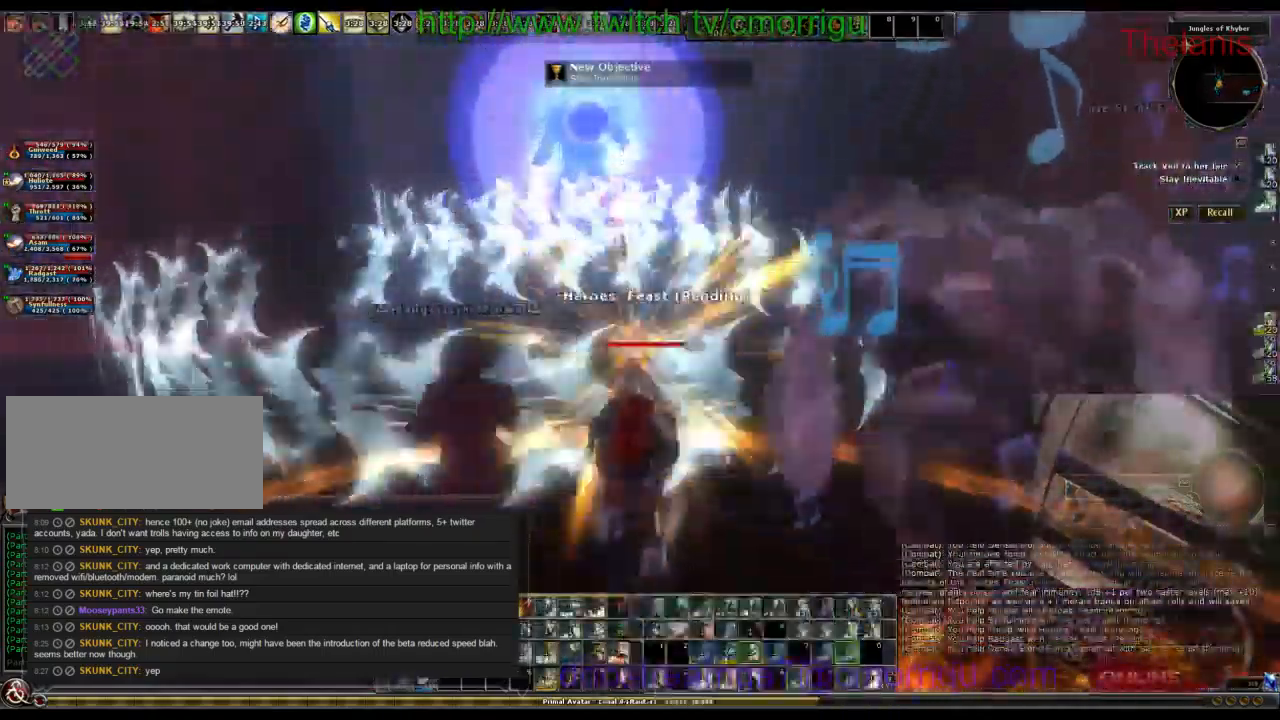
{"keys": ["w"], "events": [[500, "w", "down"]]}
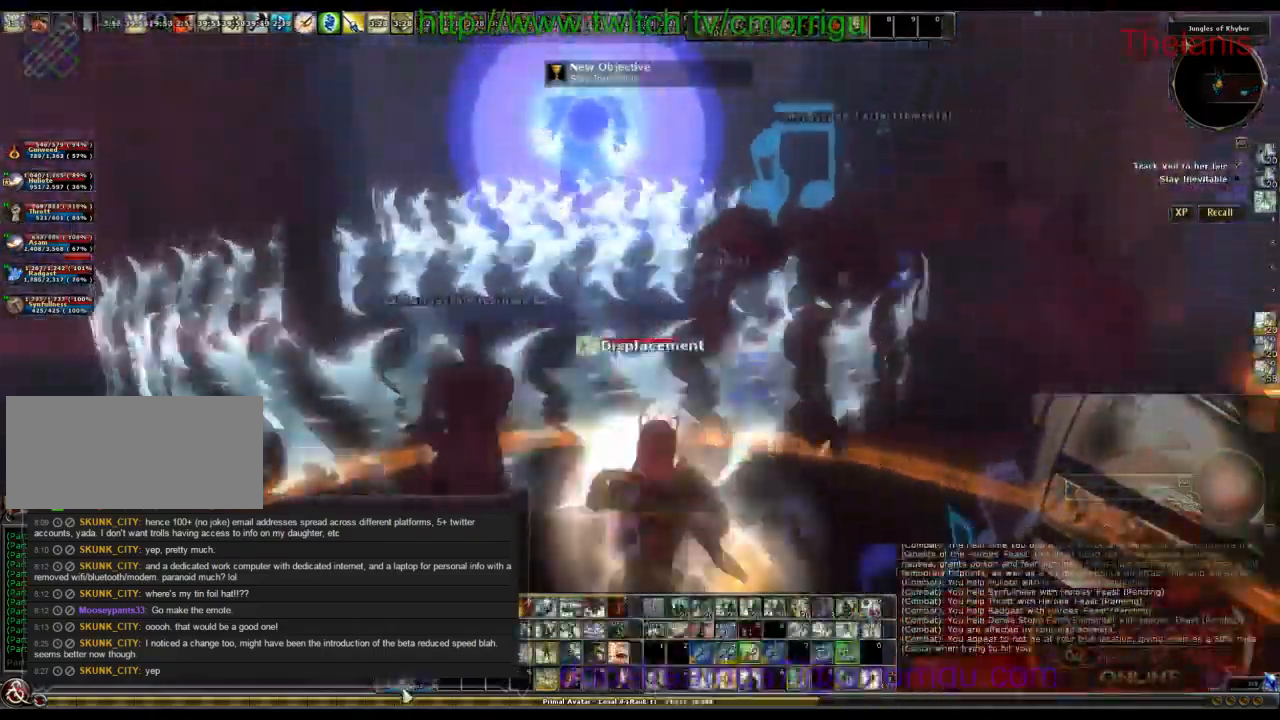
{"keys": ["w"], "events": [[134, "w", "up"], [234, "w", "down"]]}
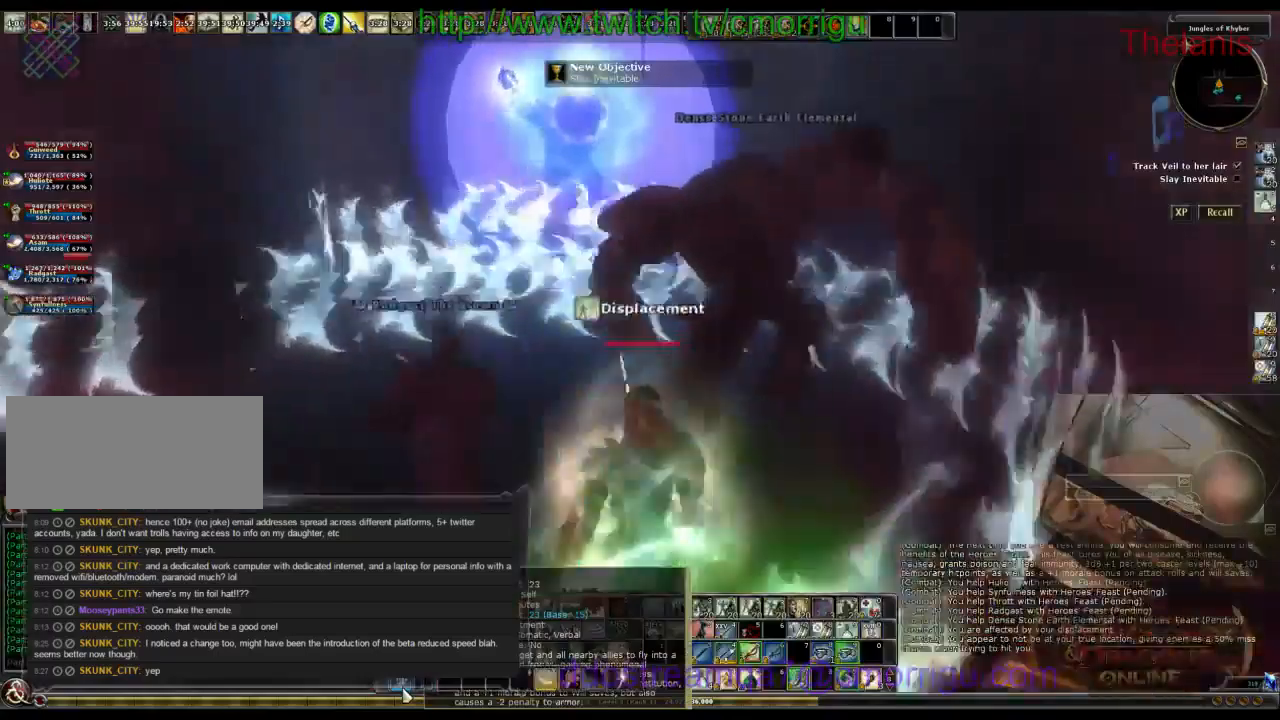
{"keys": ["w"], "events": [[334, "a", "down"], [434, "a", "up"]]}
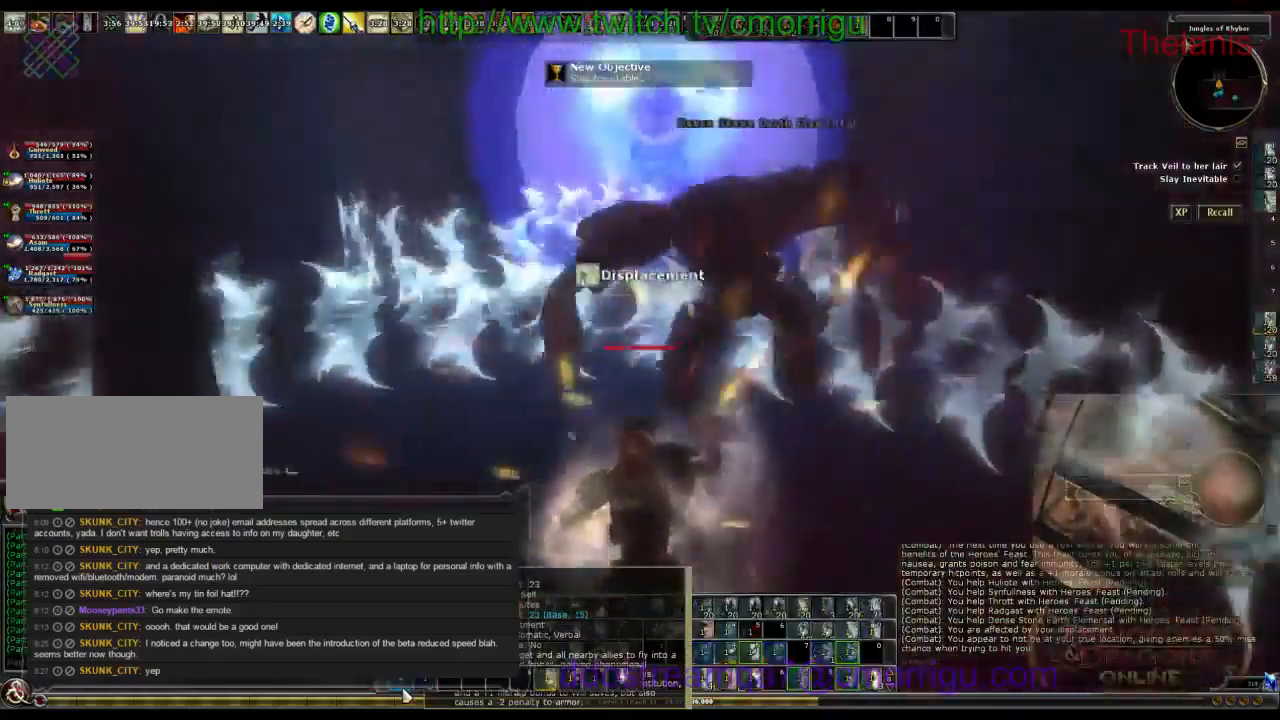
{"keys": ["w"], "events": []}